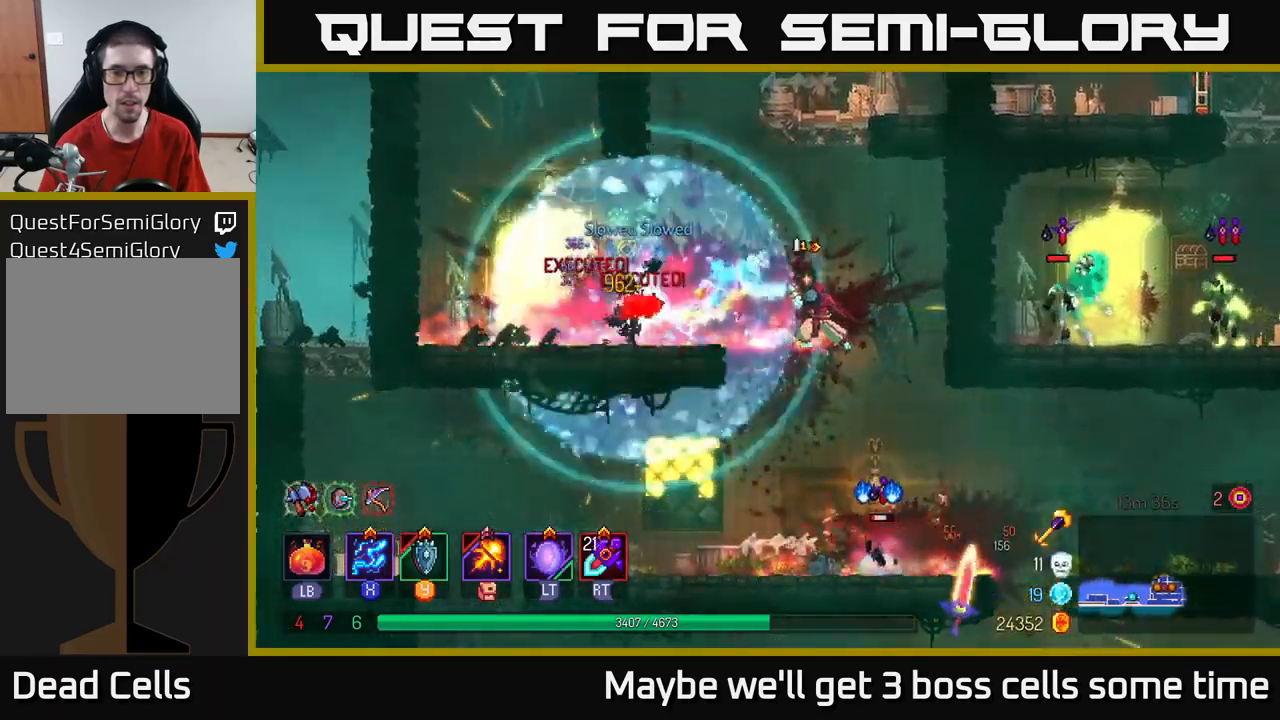
Gameplay with a controller (Xbox layout); each line is a JSON object with the inputs held at the frame after it. "events" lists button and stick changes between this image and that frame as [ms after this image, input, new state], when the widget could be followed in between. Not read: L3 R3.
{"buttons": [], "left_stick": "right", "right_stick": "center", "events": [[417, "X", "up"], [467, "left_stick", "right"]]}
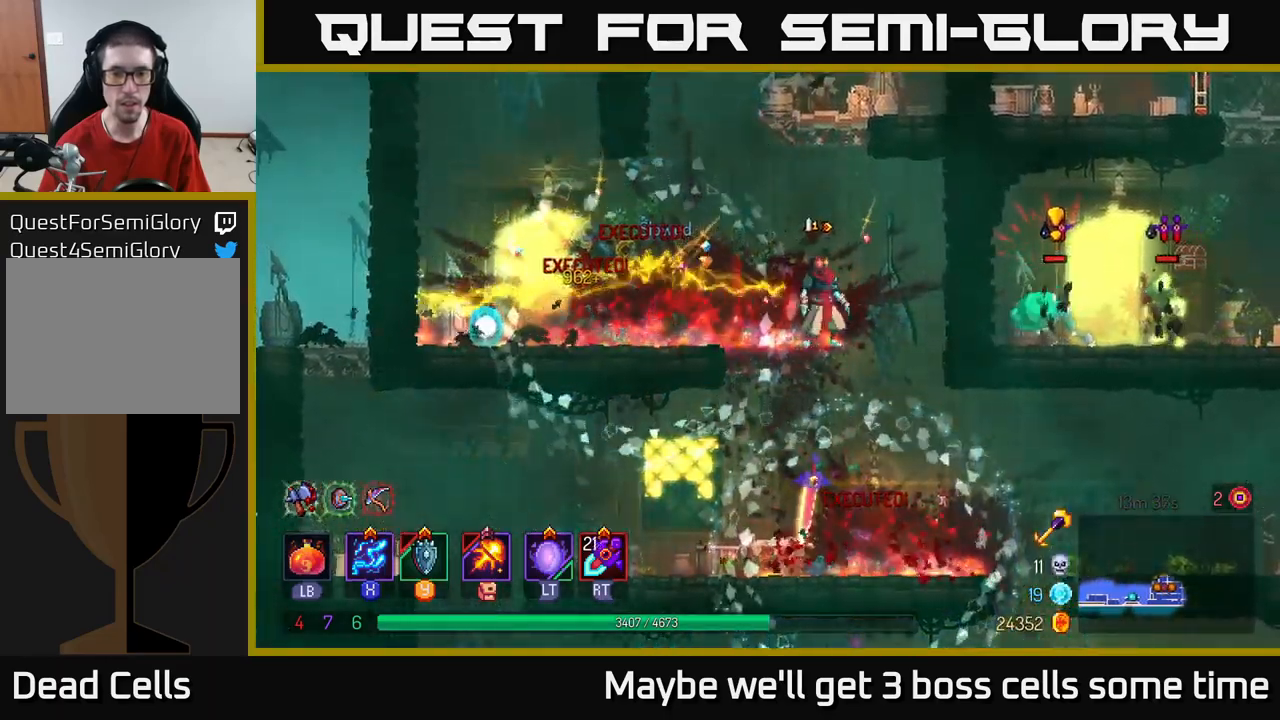
{"buttons": [], "left_stick": "right", "right_stick": "center", "events": [[167, "left_stick", "up"], [267, "left_stick", "center"], [317, "left_stick", "right"]]}
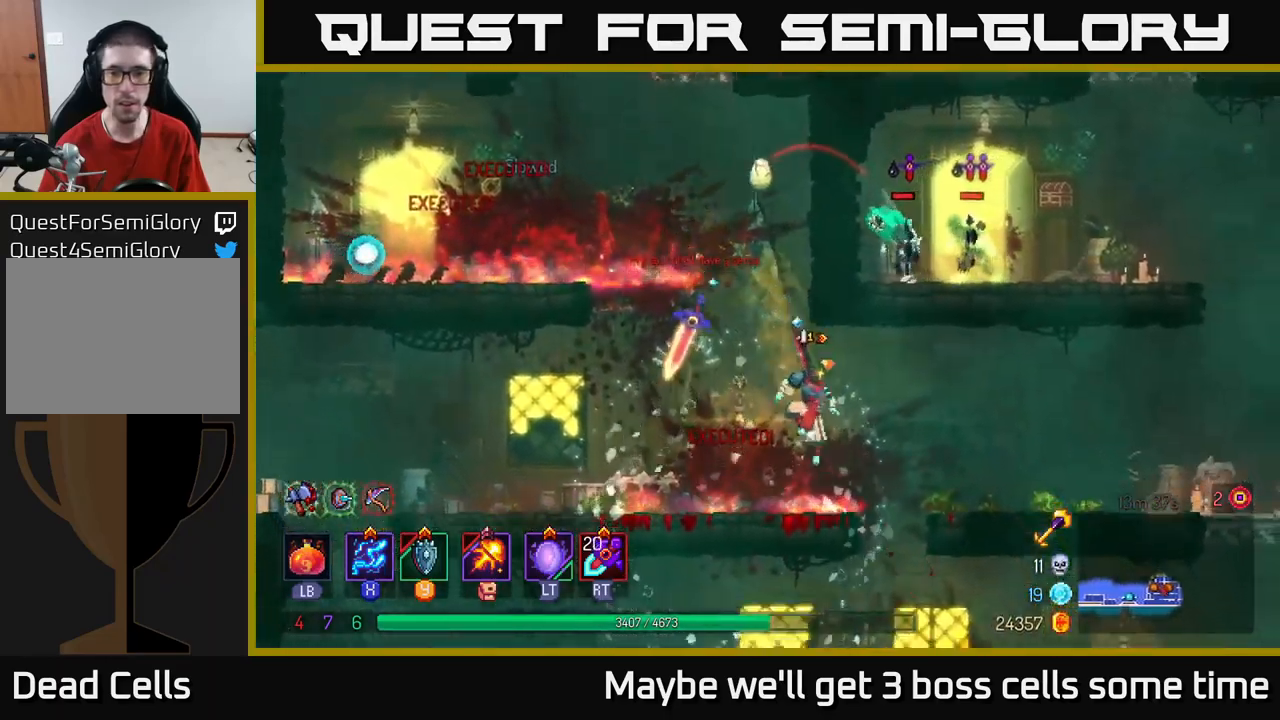
{"buttons": [], "left_stick": "right", "right_stick": "center", "events": [[133, "A", "down"], [283, "A", "up"]]}
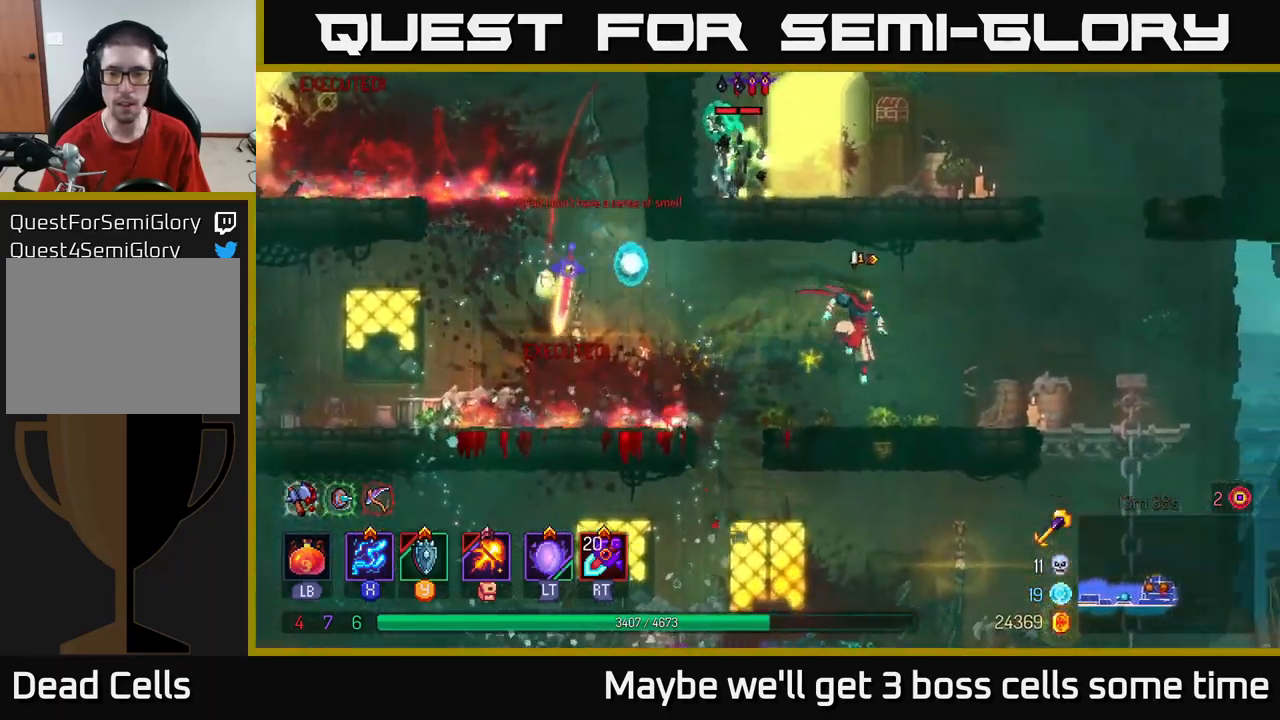
{"buttons": ["A"], "left_stick": "left", "right_stick": "center", "events": [[250, "A", "down"], [350, "A", "up"], [417, "A", "down"], [417, "left_stick", "left"]]}
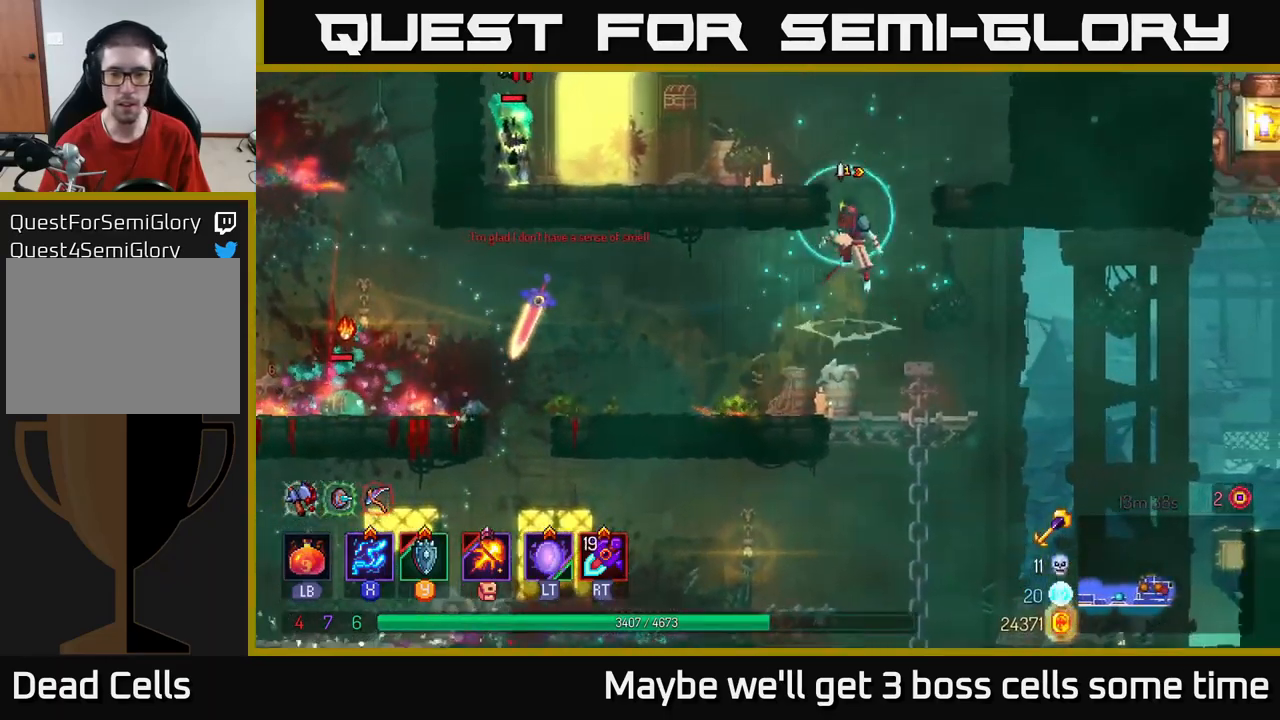
{"buttons": [], "left_stick": "left", "right_stick": "center", "events": [[167, "A", "up"], [250, "R2", "down"], [383, "R2", "up"]]}
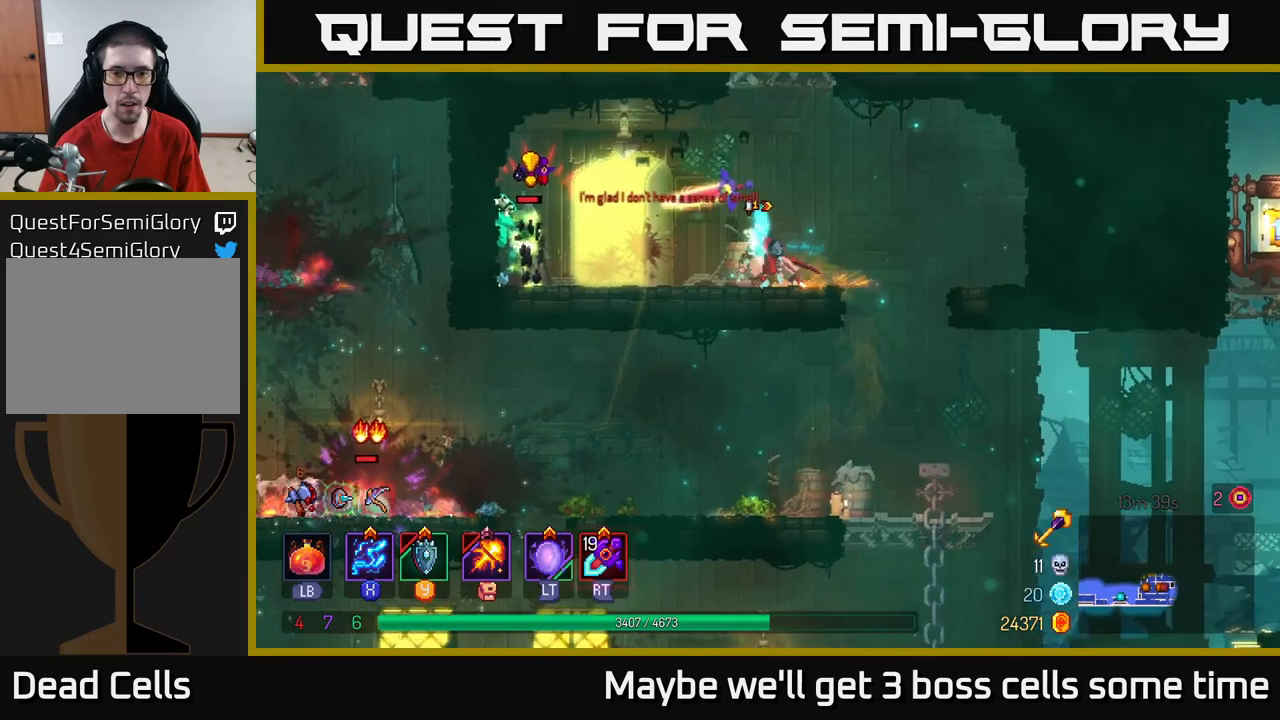
{"buttons": [], "left_stick": "left", "right_stick": "center", "events": [[250, "R2", "down"], [317, "R2", "up"], [350, "Y", "down"], [433, "Y", "up"]]}
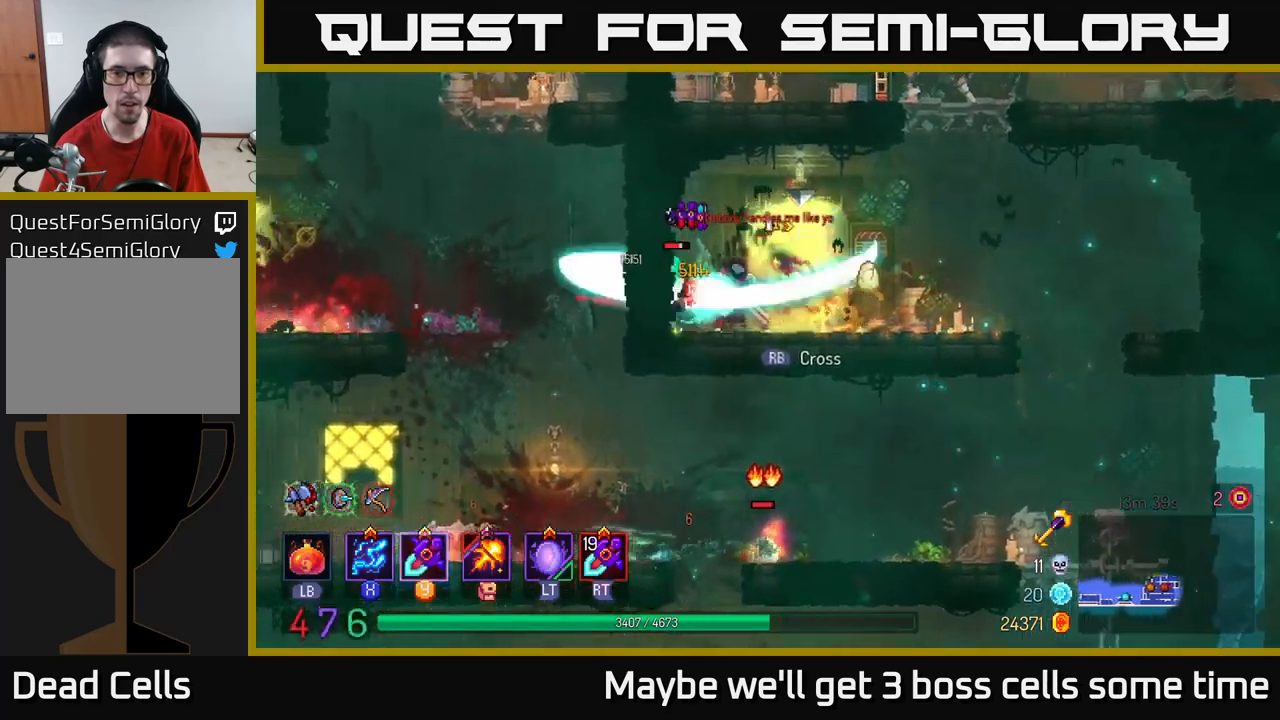
{"buttons": [], "left_stick": "center", "right_stick": "center", "events": [[33, "left_stick", "center"], [200, "Y", "down"], [283, "Y", "up"], [417, "Y", "down"], [483, "Y", "up"]]}
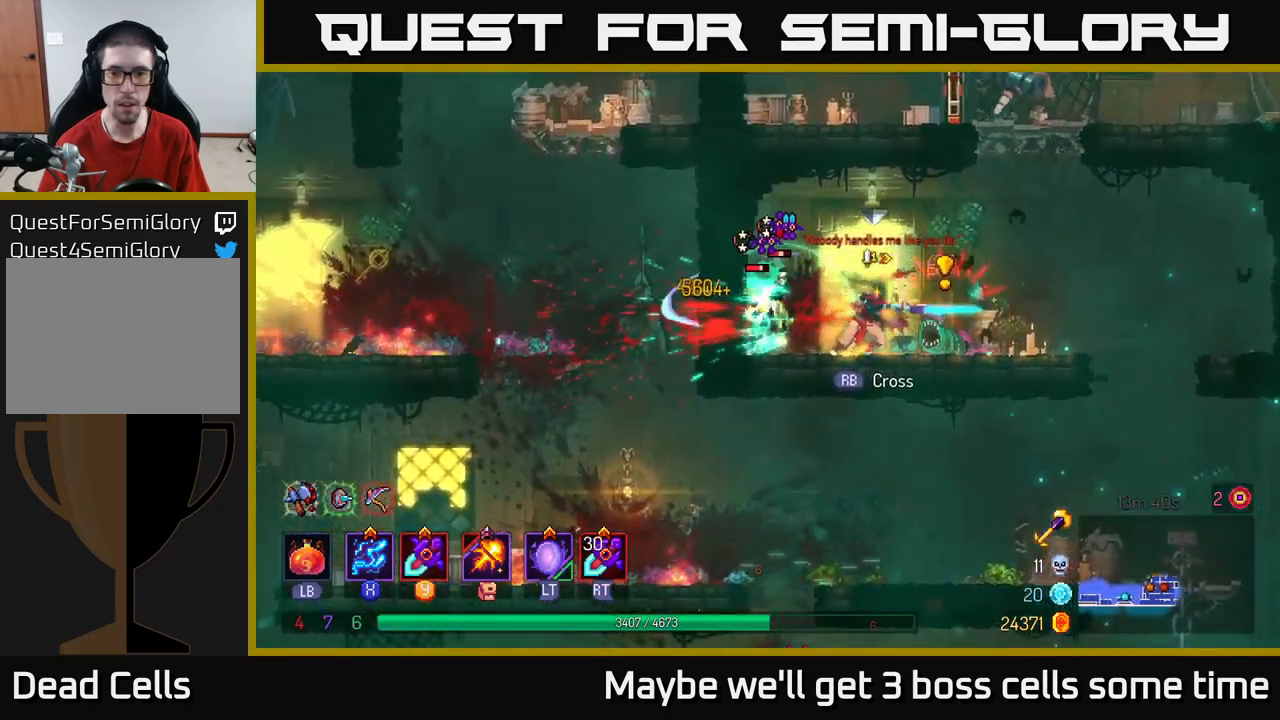
{"buttons": [], "left_stick": "right", "right_stick": "center", "events": [[150, "Y", "down"], [233, "Y", "up"], [317, "left_stick", "right"], [383, "B", "down"], [433, "B", "up"]]}
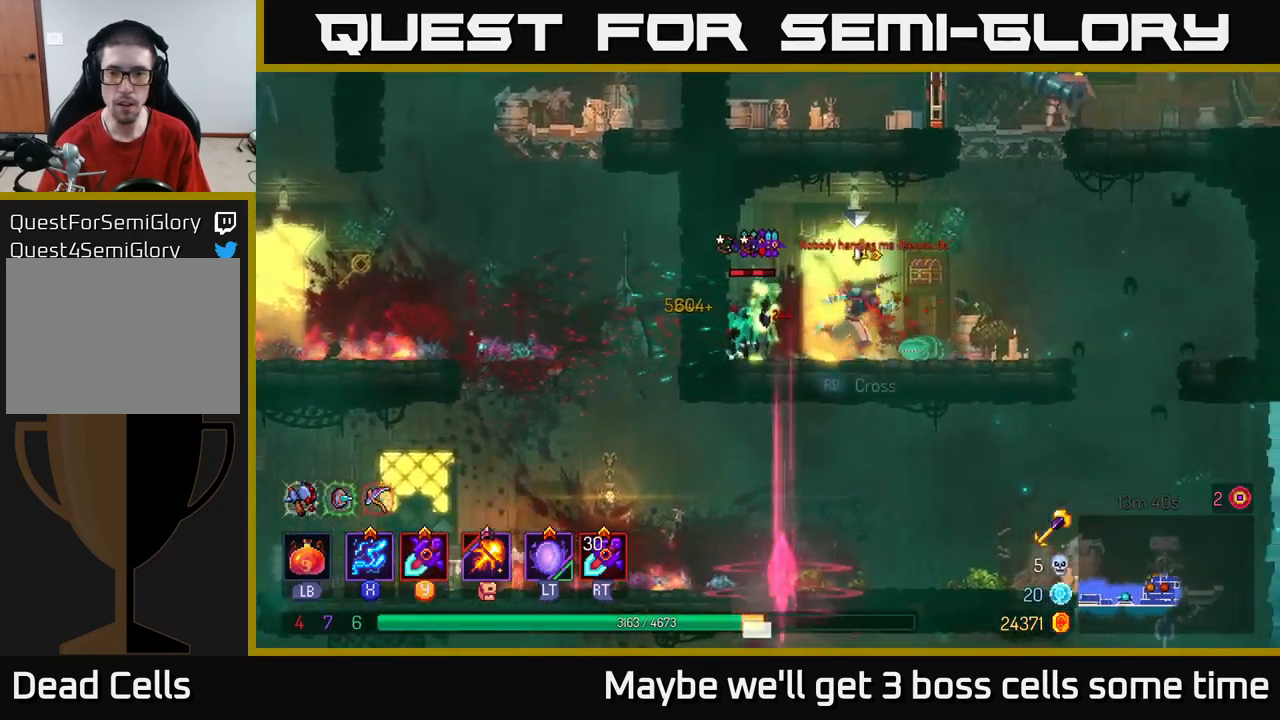
{"buttons": [], "left_stick": "left", "right_stick": "center", "events": [[33, "B", "down"], [100, "B", "up"], [133, "B", "down"], [200, "B", "up"], [217, "left_stick", "left"], [283, "Y", "down"], [367, "Y", "up"]]}
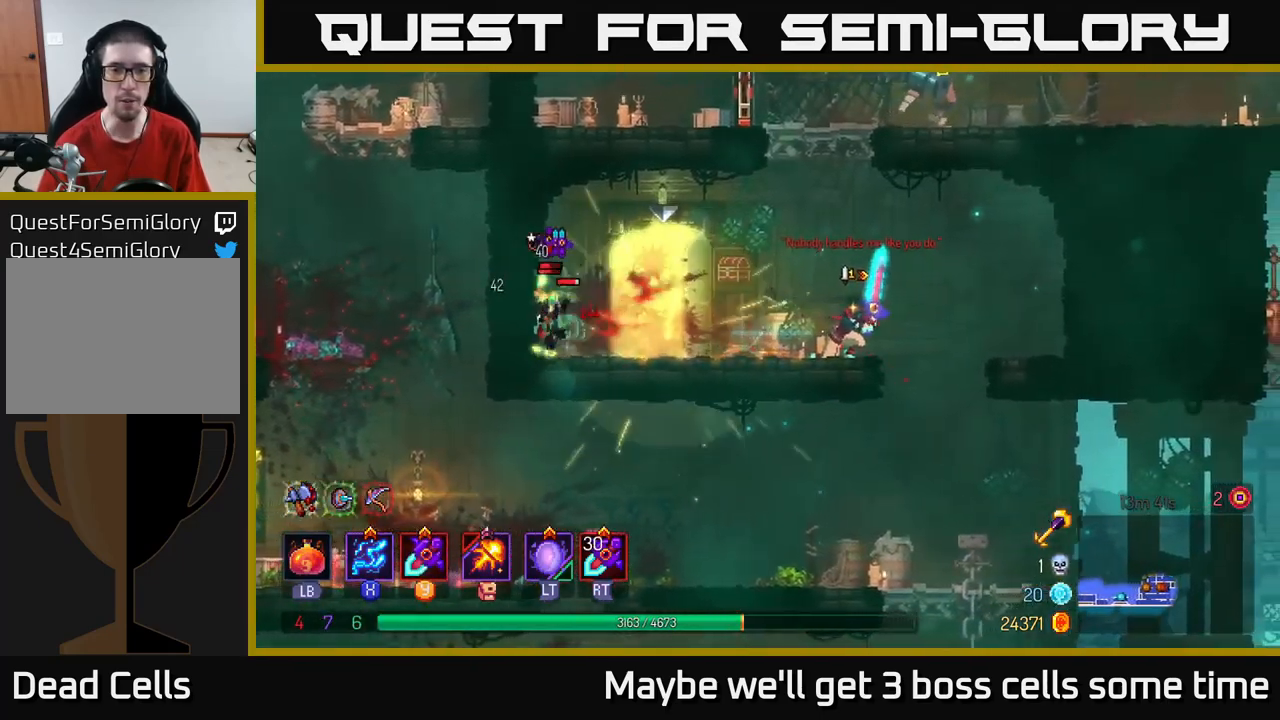
{"buttons": [], "left_stick": "left", "right_stick": "center", "events": [[233, "Y", "down"], [367, "Y", "up"]]}
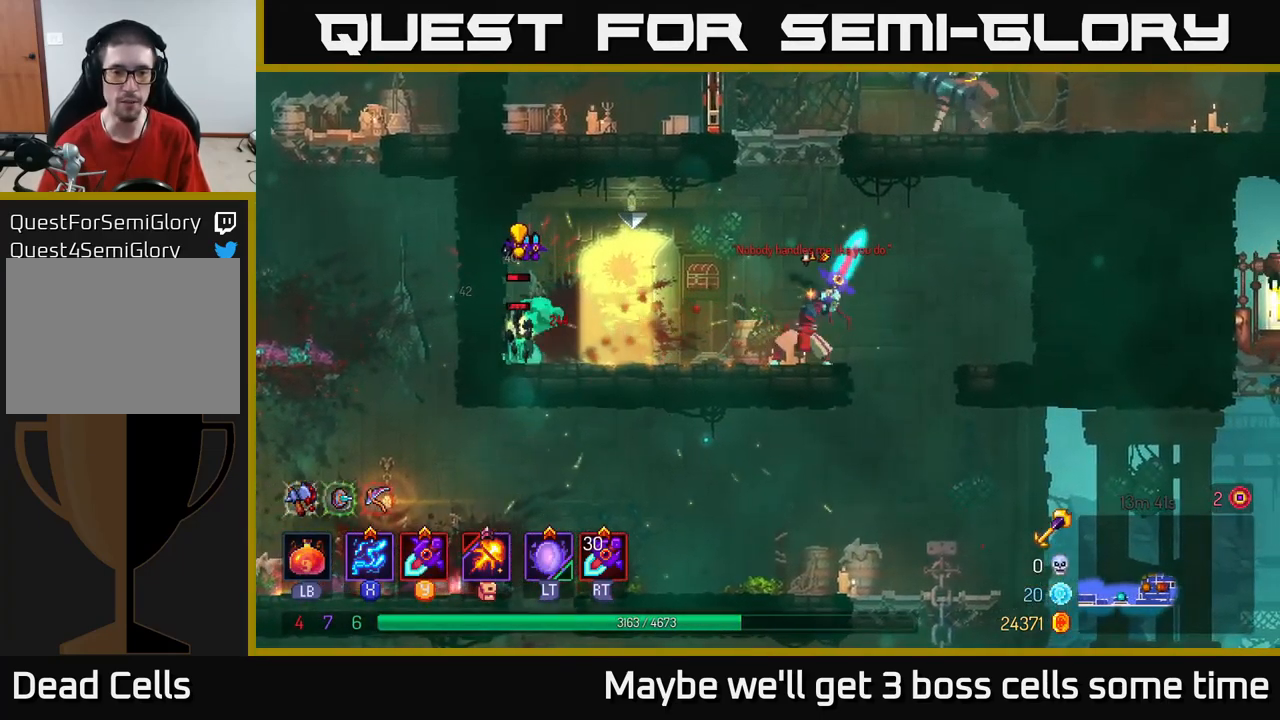
{"buttons": [], "left_stick": "up-left", "right_stick": "center", "events": [[250, "left_stick", "up-left"], [350, "B", "down"], [450, "B", "up"]]}
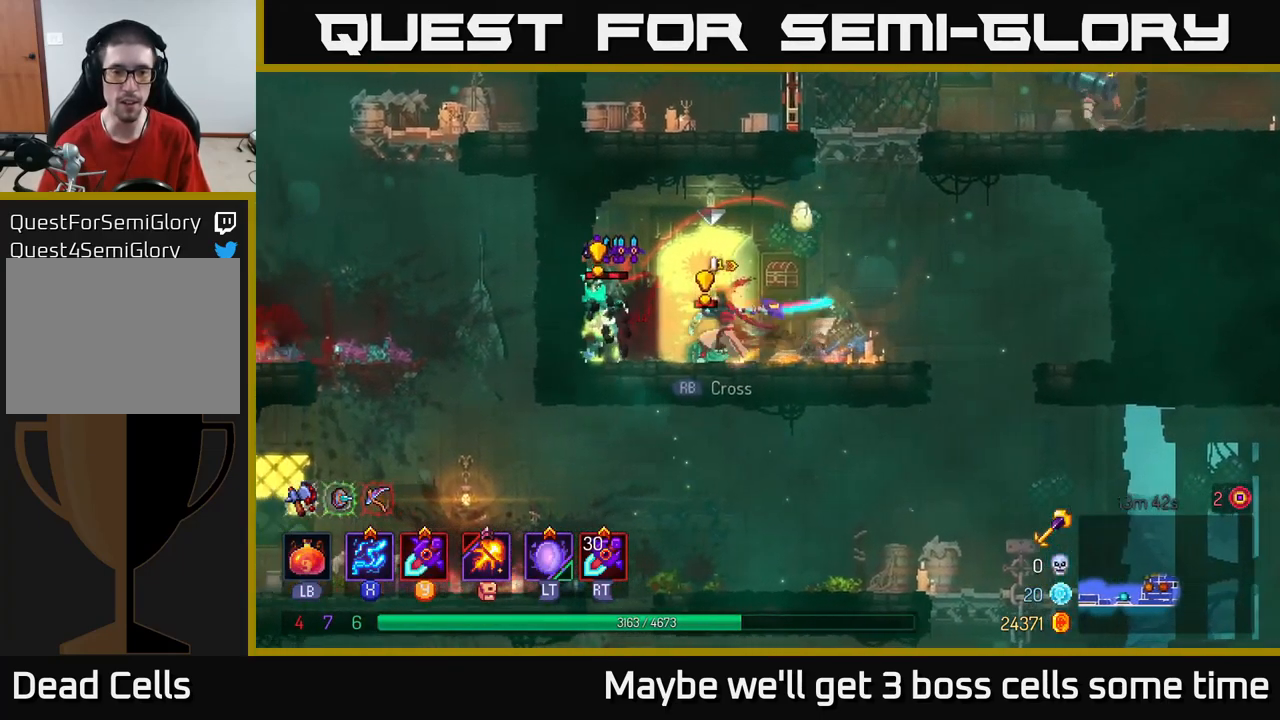
{"buttons": [], "left_stick": "up-left", "right_stick": "center", "events": [[17, "Y", "down"], [117, "Y", "up"], [350, "Y", "down"], [433, "Y", "up"]]}
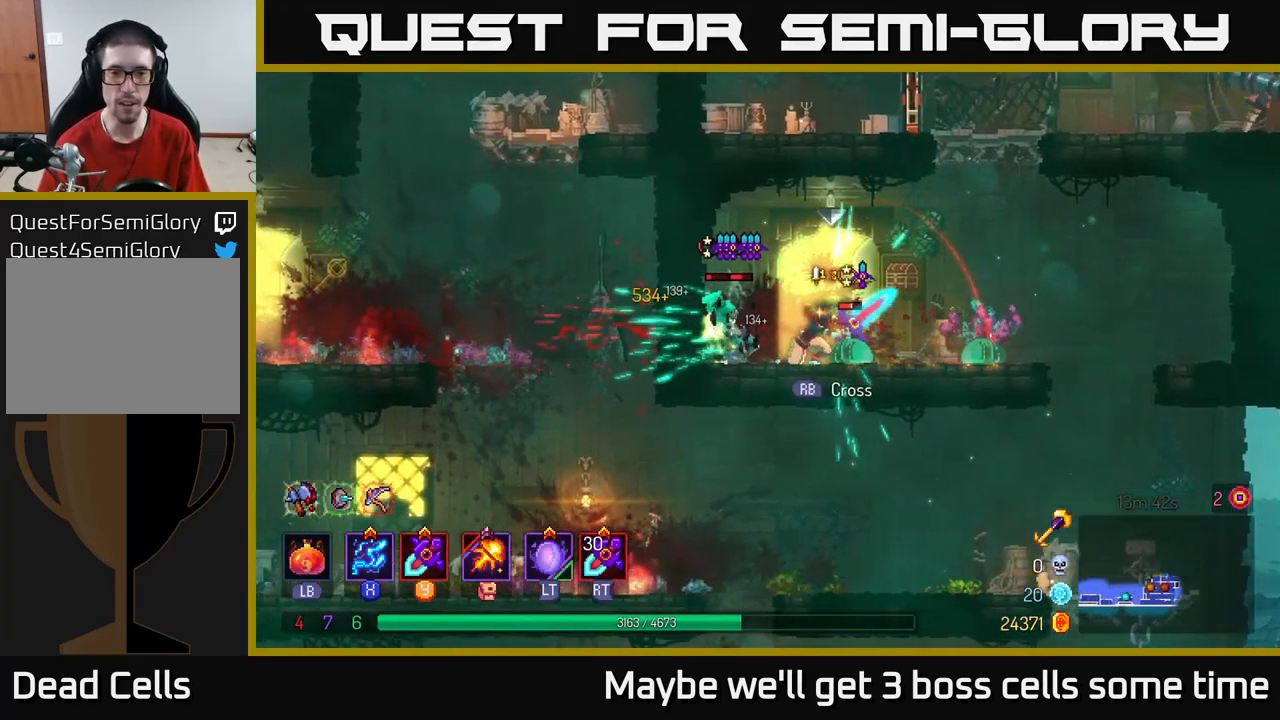
{"buttons": ["Y"], "left_stick": "right", "right_stick": "center", "events": [[33, "Y", "down"], [117, "Y", "up"], [183, "Y", "down"], [217, "left_stick", "center"], [267, "Y", "up"], [467, "left_stick", "right"], [500, "Y", "down"]]}
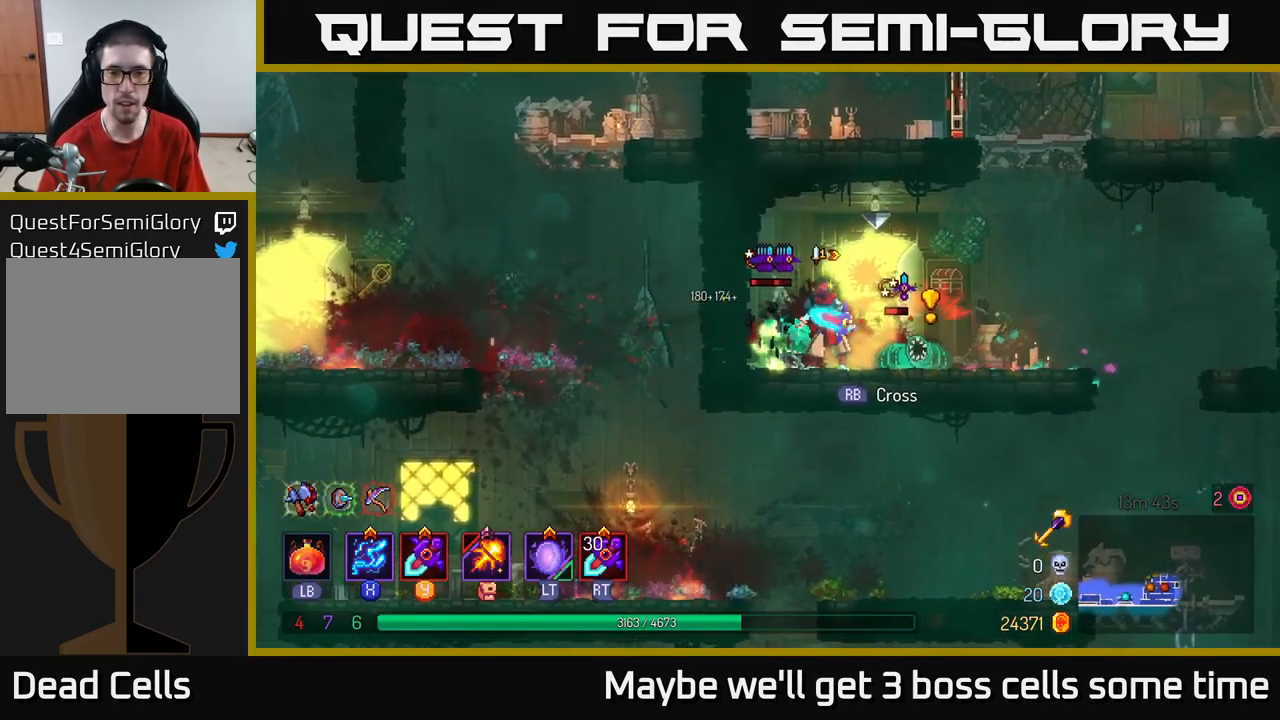
{"buttons": [], "left_stick": "right", "right_stick": "center", "events": [[50, "Y", "up"], [383, "R2", "down"], [467, "R2", "up"]]}
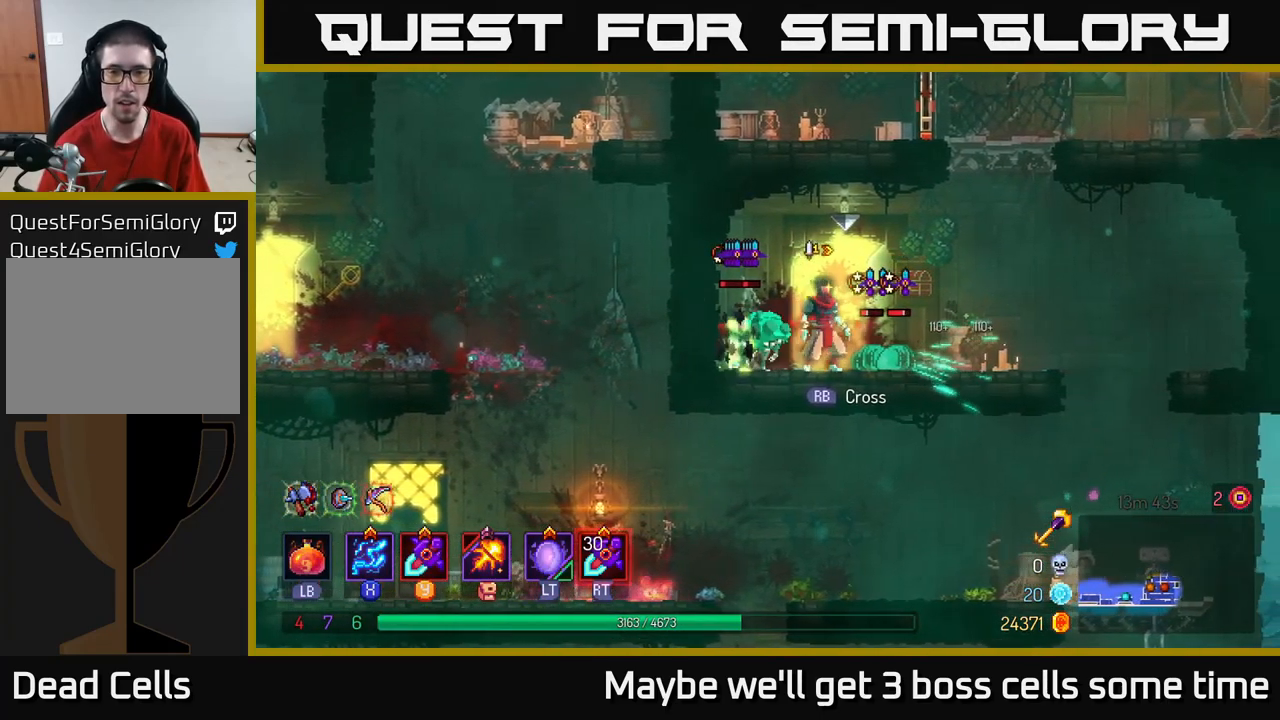
{"buttons": ["B"], "left_stick": "left", "right_stick": "center", "events": [[167, "R2", "down"], [283, "R2", "up"], [400, "left_stick", "left"], [450, "B", "down"]]}
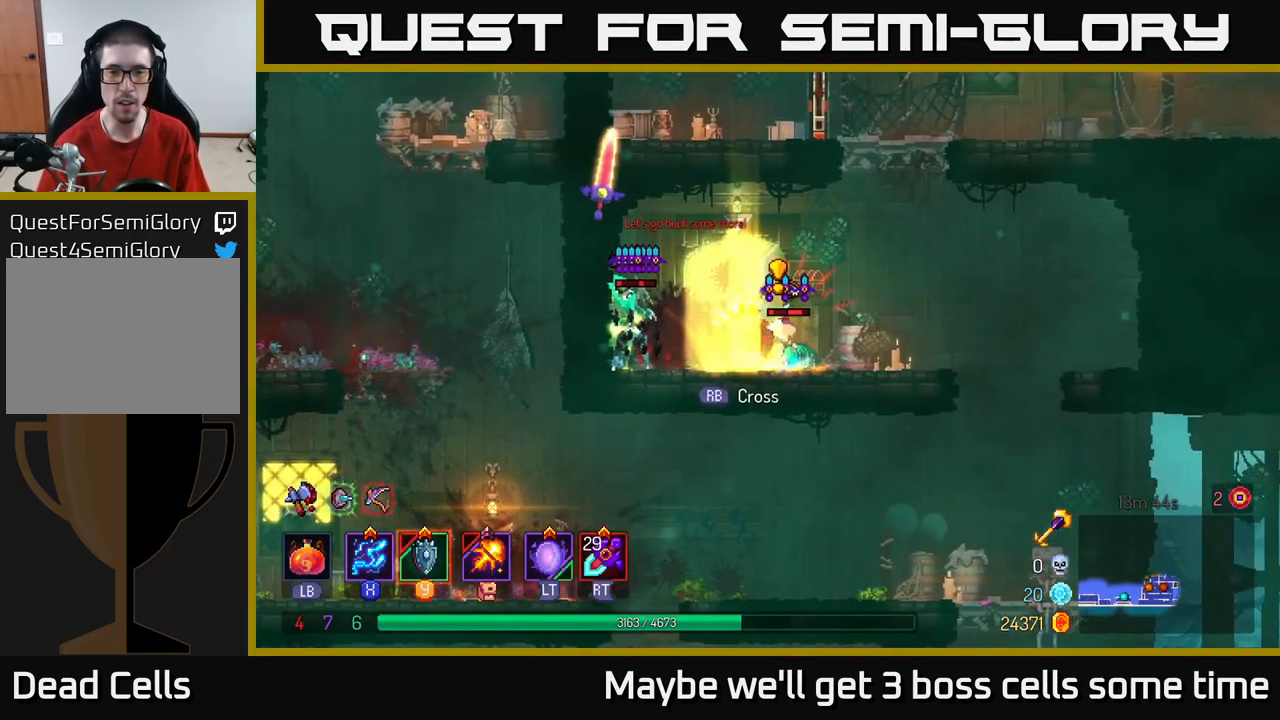
{"buttons": ["X"], "left_stick": "right", "right_stick": "center", "events": [[34, "B", "up"], [34, "left_stick", "right"], [250, "X", "down"], [284, "left_stick", "center"], [334, "left_stick", "left"], [417, "left_stick", "right"]]}
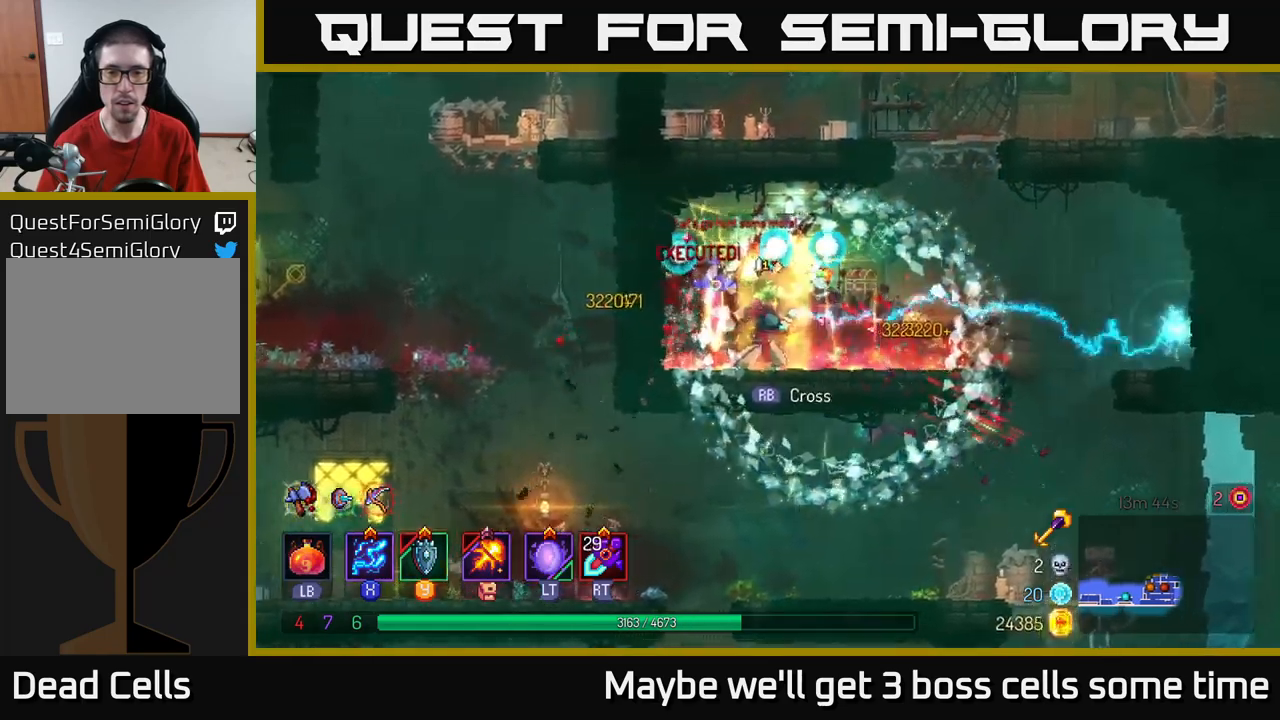
{"buttons": [], "left_stick": "right", "right_stick": "center", "events": [[200, "left_stick", "left"], [350, "X", "up"], [400, "left_stick", "right"]]}
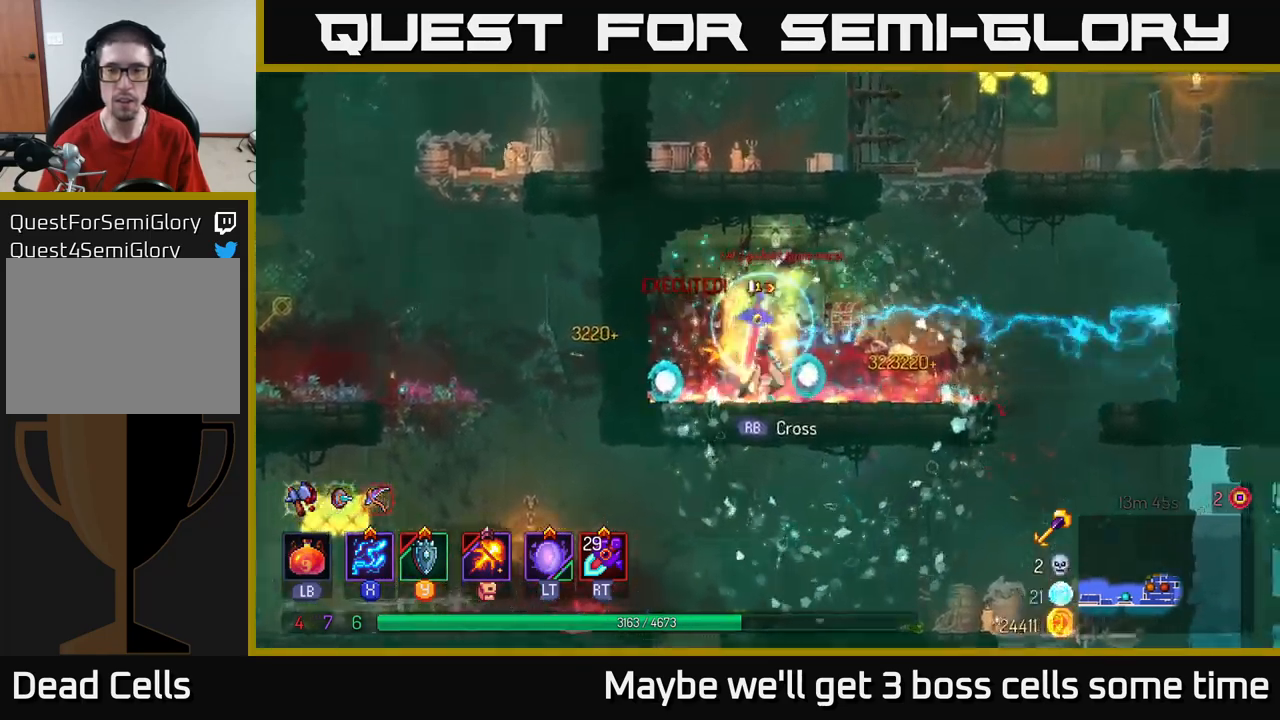
{"buttons": [], "left_stick": "center", "right_stick": "center", "events": [[50, "A", "down"], [167, "A", "up"], [250, "A", "down"], [267, "left_stick", "up"], [367, "left_stick", "left"], [417, "A", "up"], [500, "left_stick", "center"]]}
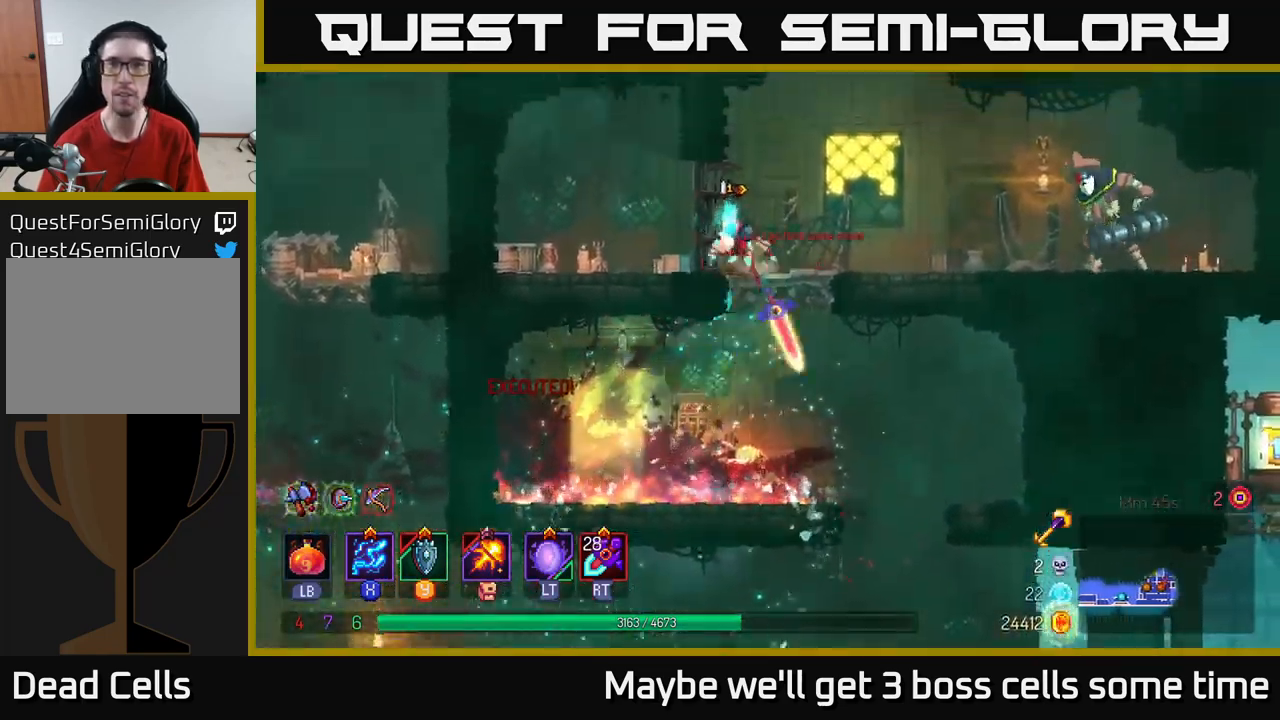
{"buttons": ["X"], "left_stick": "center", "right_stick": "center", "events": [[50, "left_stick", "right"], [84, "B", "down"], [200, "B", "up"], [284, "X", "down"], [450, "left_stick", "center"]]}
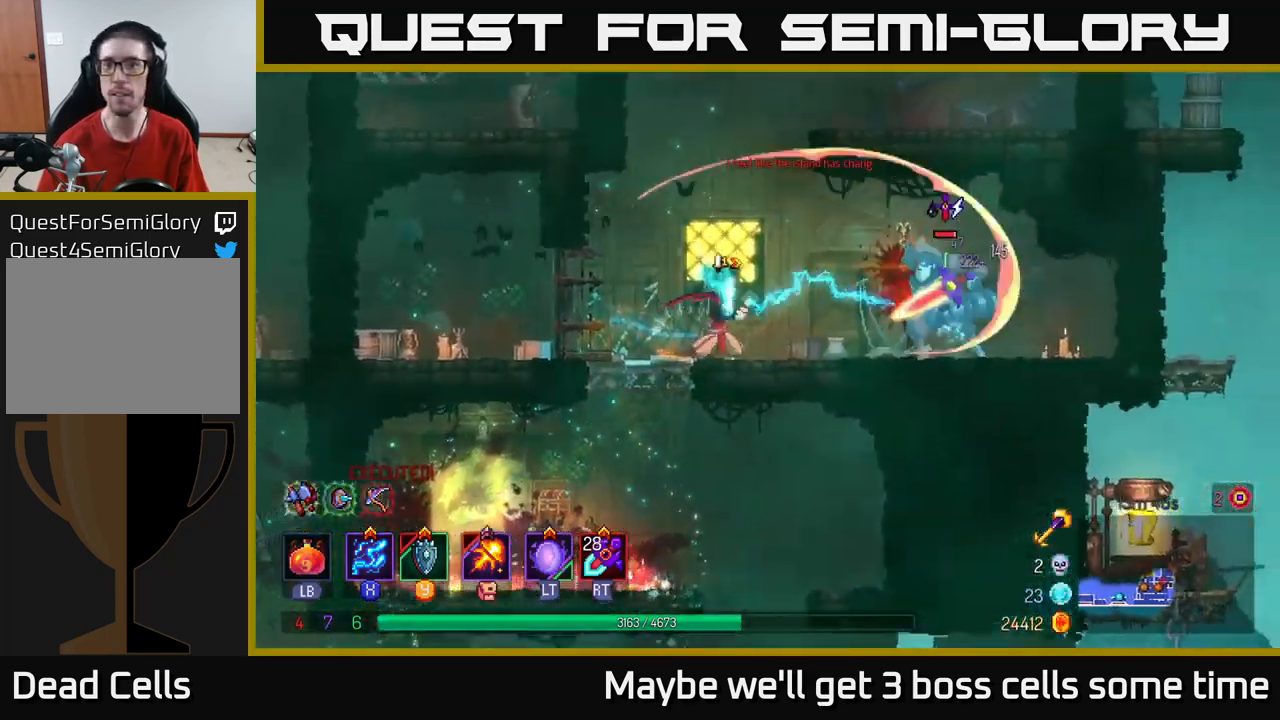
{"buttons": ["X"], "left_stick": "center", "right_stick": "center", "events": []}
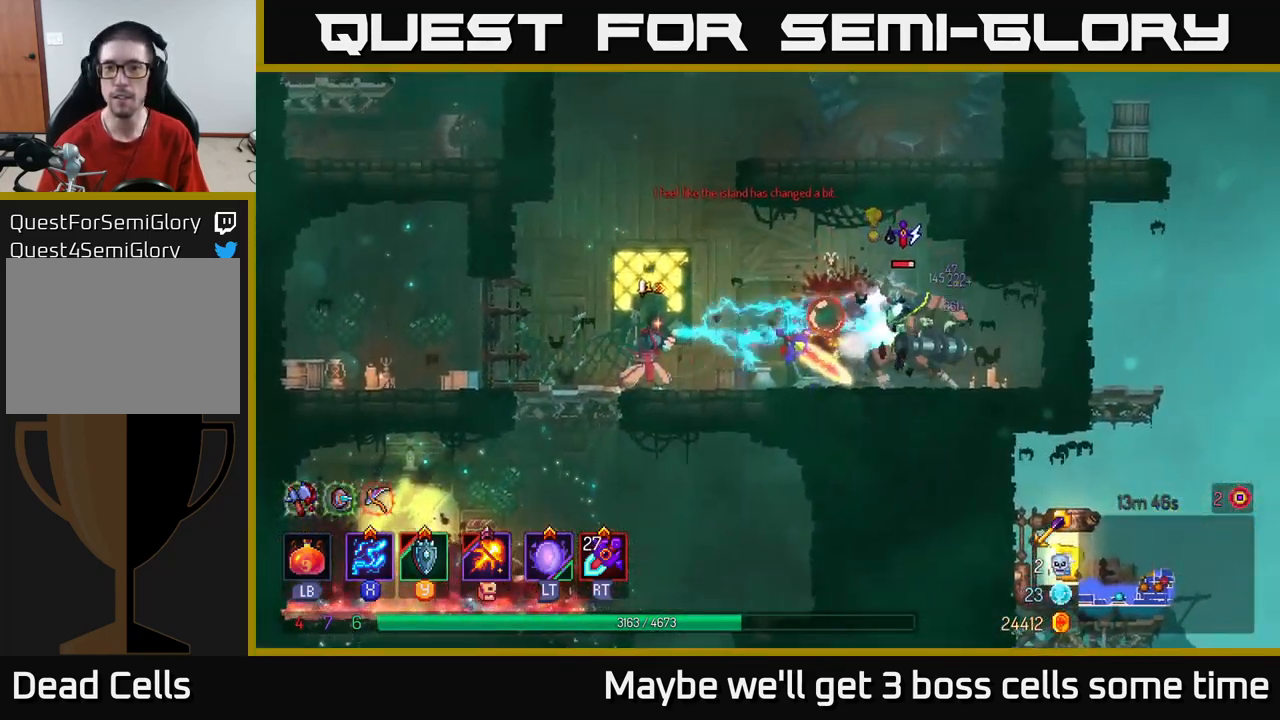
{"buttons": [], "left_stick": "right", "right_stick": "center", "events": [[334, "X", "up"], [350, "left_stick", "right"], [417, "Y", "down"], [467, "Y", "up"]]}
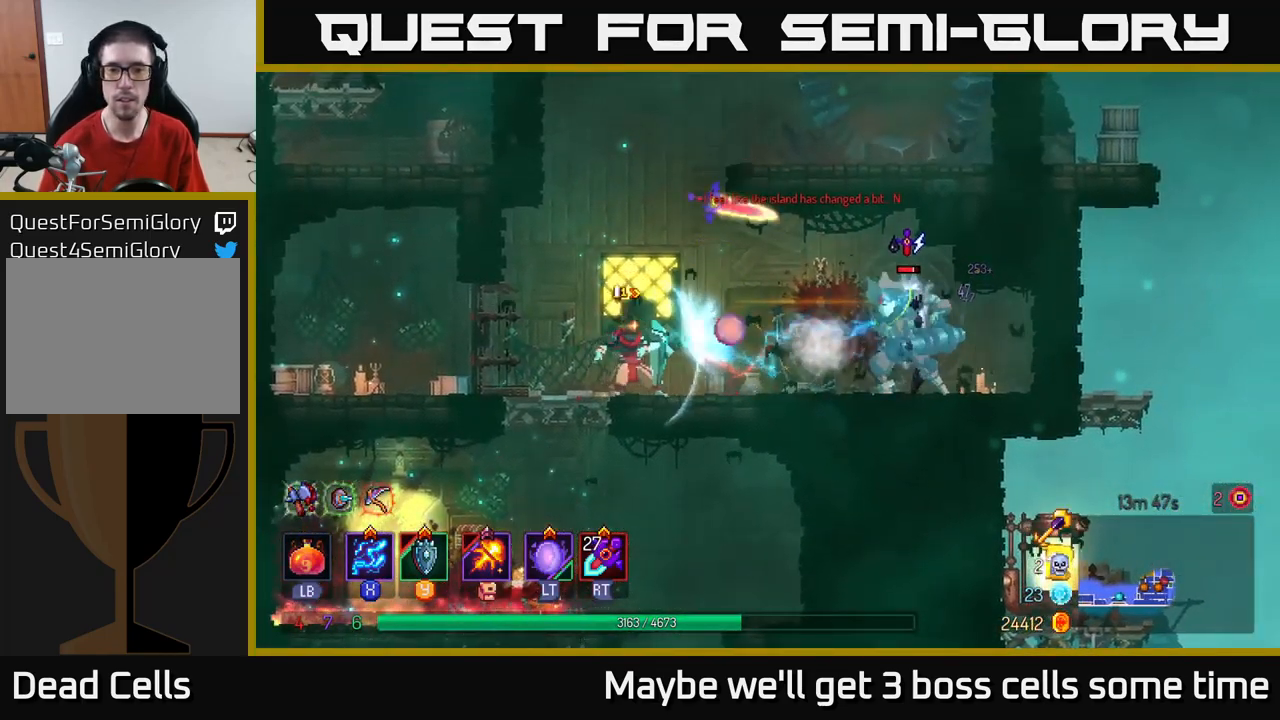
{"buttons": ["X"], "left_stick": "center", "right_stick": "center", "events": [[17, "left_stick", "center"], [184, "X", "down"]]}
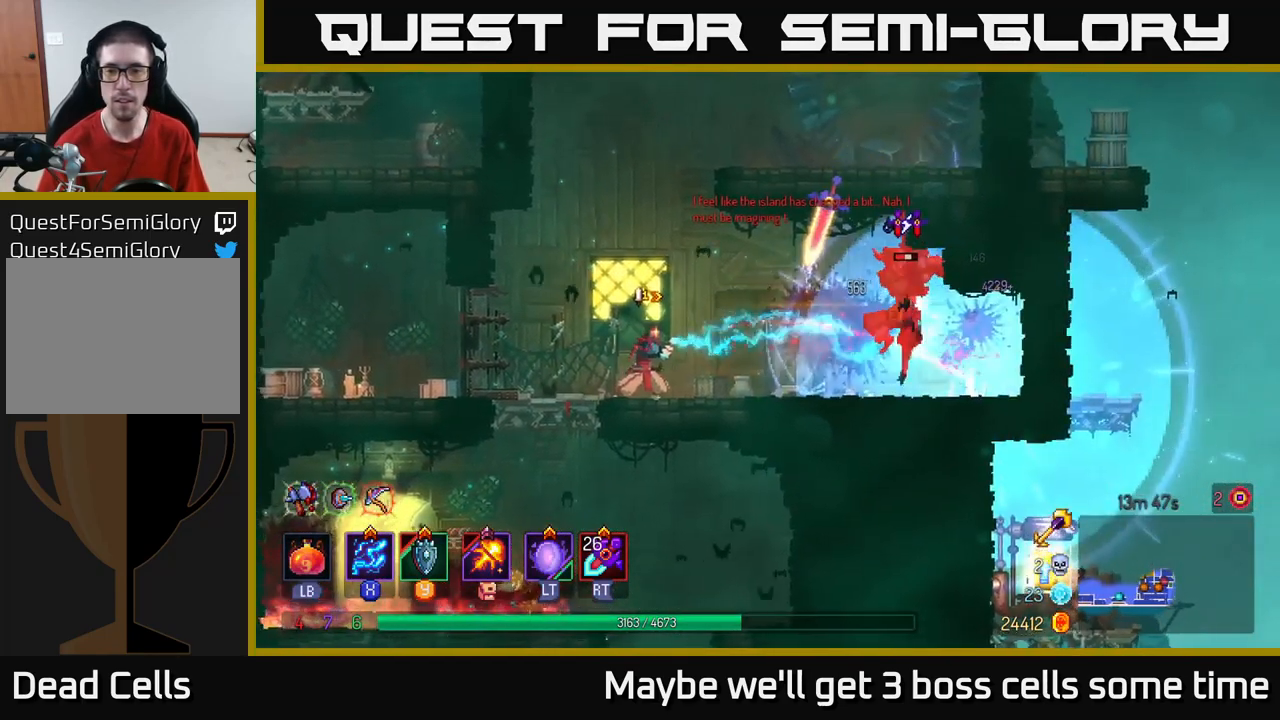
{"buttons": ["X"], "left_stick": "center", "right_stick": "center", "events": []}
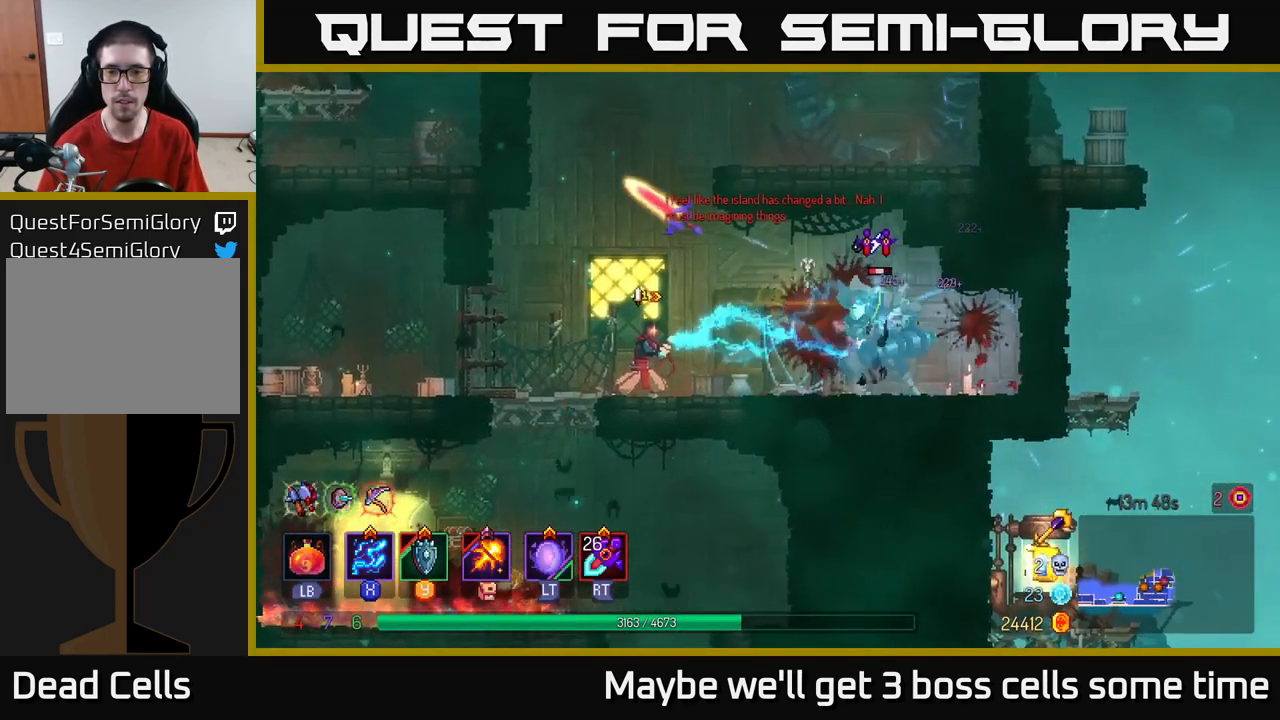
{"buttons": ["X"], "left_stick": "center", "right_stick": "center", "events": []}
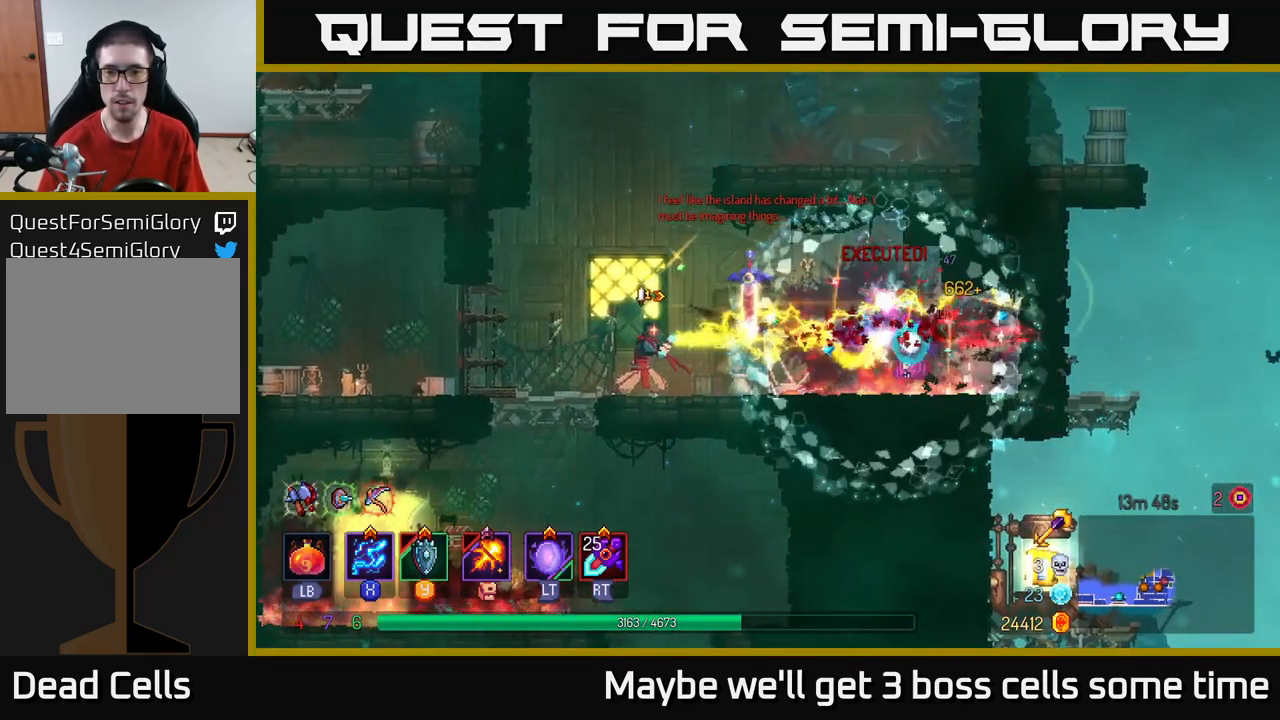
{"buttons": ["A"], "left_stick": "up", "right_stick": "center", "events": [[50, "X", "up"], [50, "left_stick", "left"], [234, "A", "down"], [334, "A", "up"], [484, "A", "down"], [500, "left_stick", "up"]]}
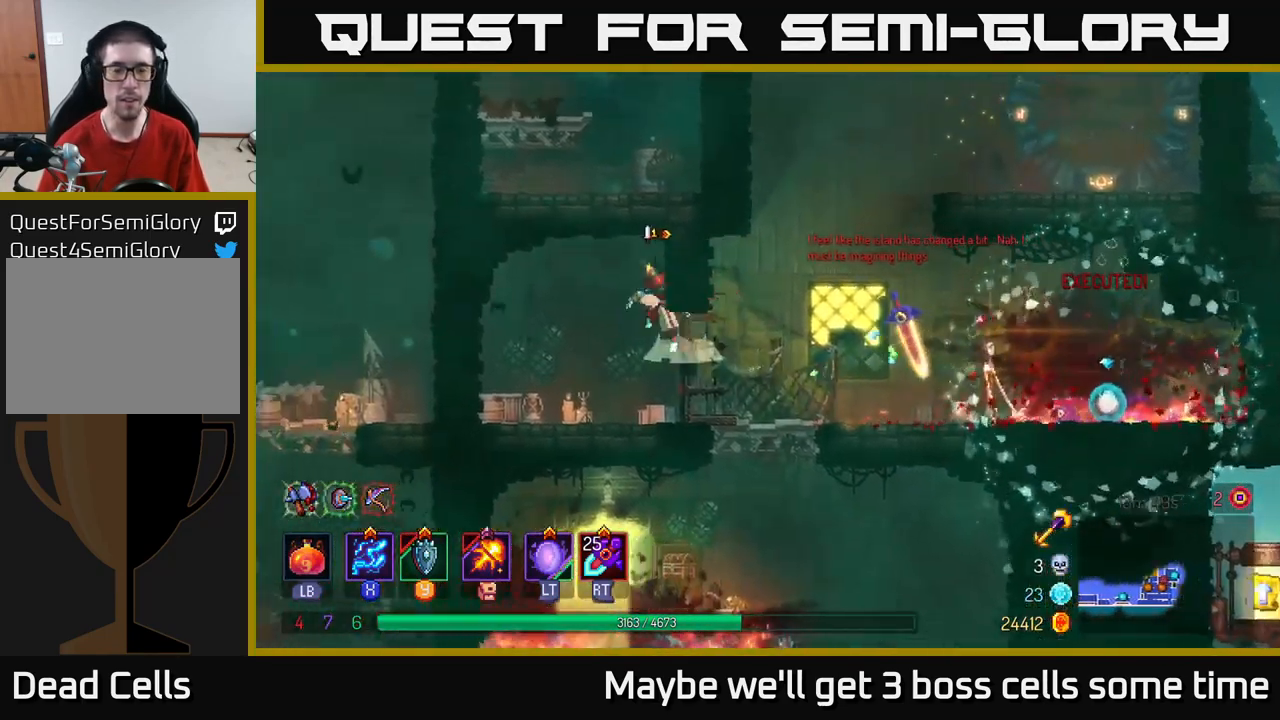
{"buttons": [], "left_stick": "right", "right_stick": "center", "events": [[67, "A", "up"], [217, "left_stick", "right"]]}
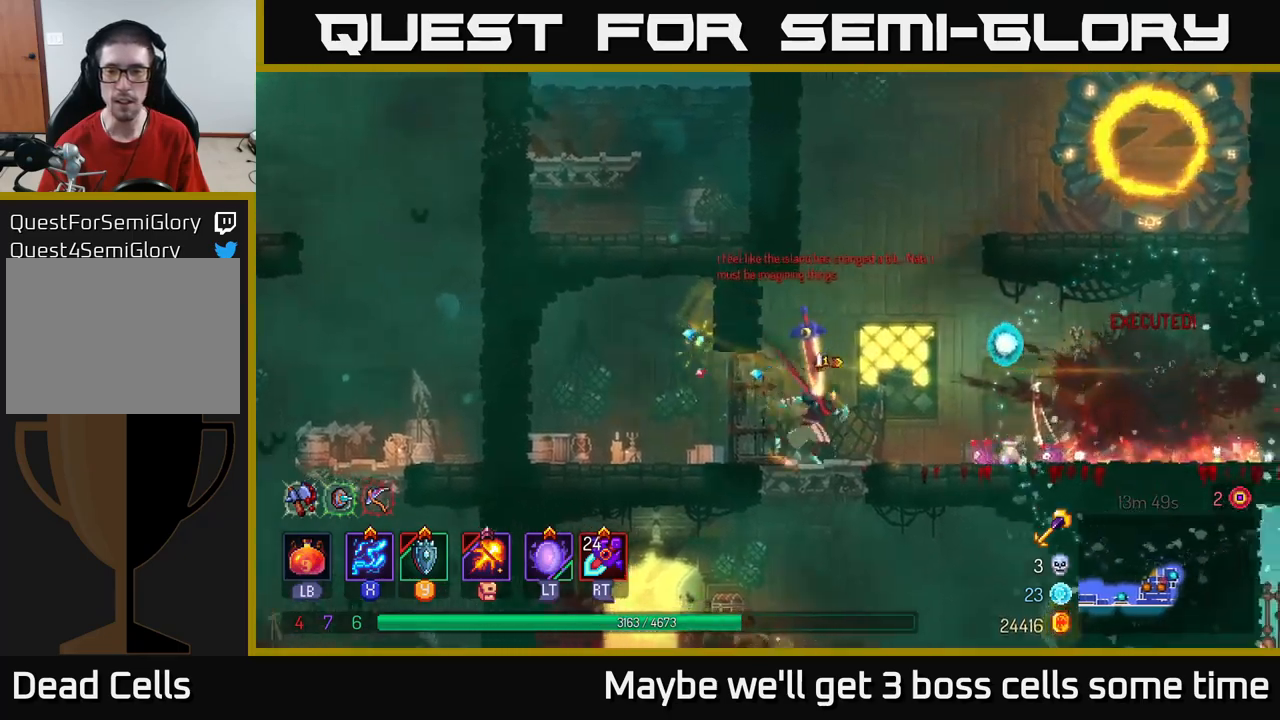
{"buttons": [], "left_stick": "up-right", "right_stick": "center", "events": [[83, "A", "down"], [217, "A", "up"], [267, "A", "down"], [317, "left_stick", "up-right"], [417, "A", "up"]]}
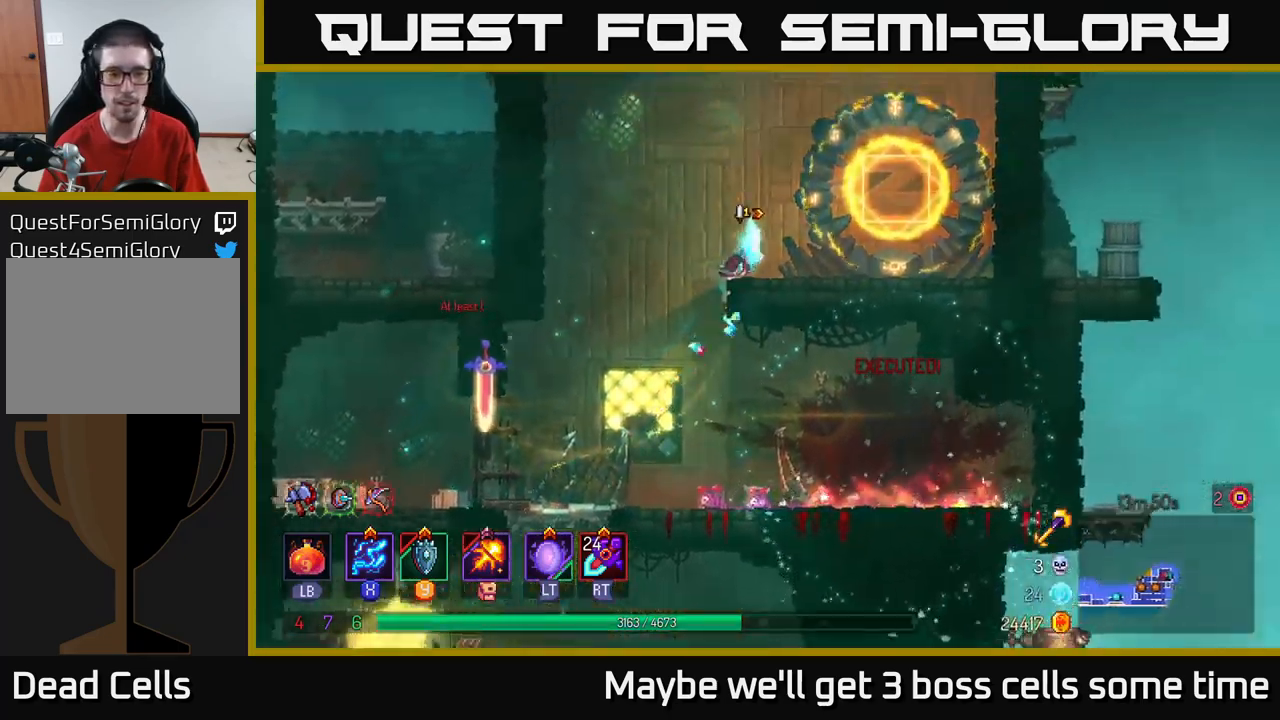
{"buttons": [], "left_stick": "right", "right_stick": "center", "events": [[150, "left_stick", "center"], [250, "left_stick", "right"]]}
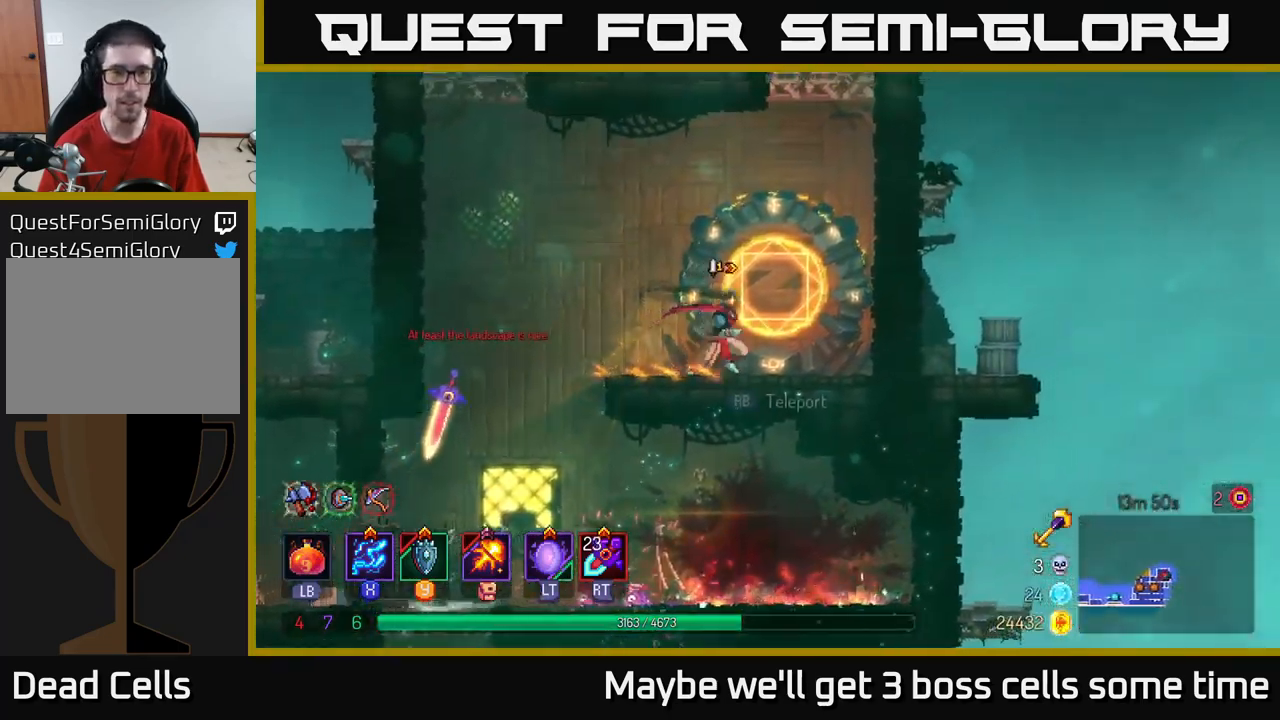
{"buttons": [], "left_stick": "up-right", "right_stick": "center", "events": [[50, "A", "down"], [133, "A", "up"], [200, "A", "down"], [233, "left_stick", "up-right"], [333, "A", "up"]]}
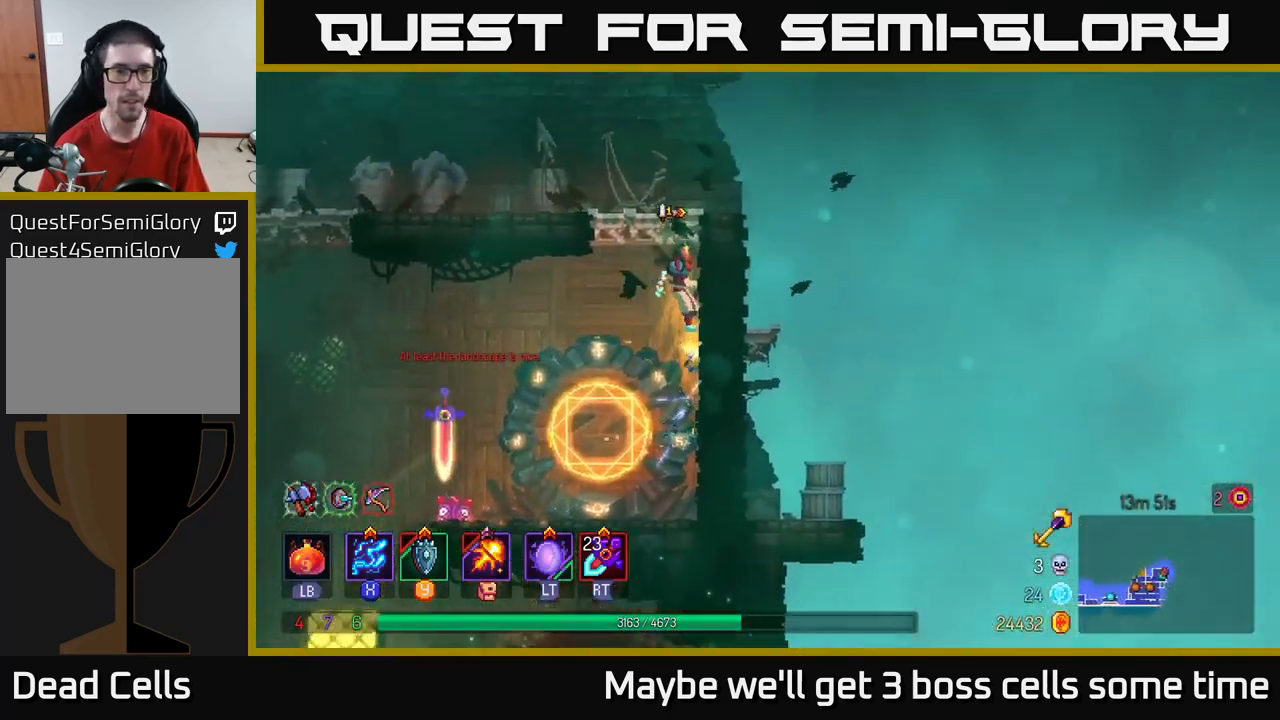
{"buttons": ["A"], "left_stick": "down", "right_stick": "center", "events": [[200, "left_stick", "up-left"], [250, "left_stick", "left"], [400, "left_stick", "down"], [450, "A", "down"]]}